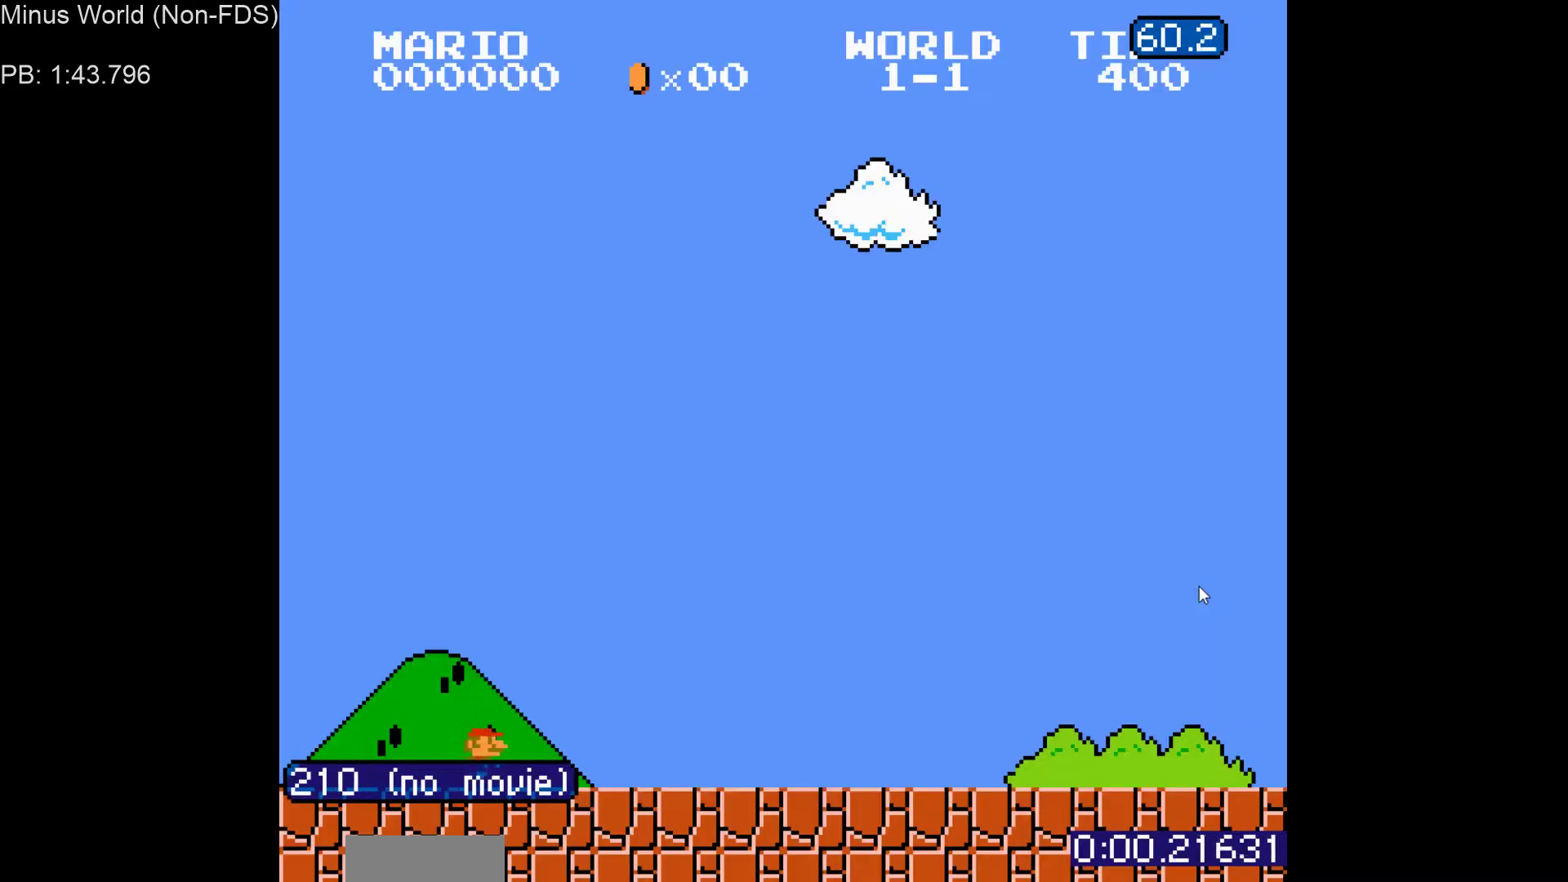
Gameplay with a controller (Nintendo layout); each line is a JSON object with the inputs held at the frame after it. "events" lists button and stick changes between this image and that frame as [ms after this image, input, new state], when the widget could be followed in between. Not read: L3 R3.
{"buttons": ["B", "DPAD_RIGHT"], "events": []}
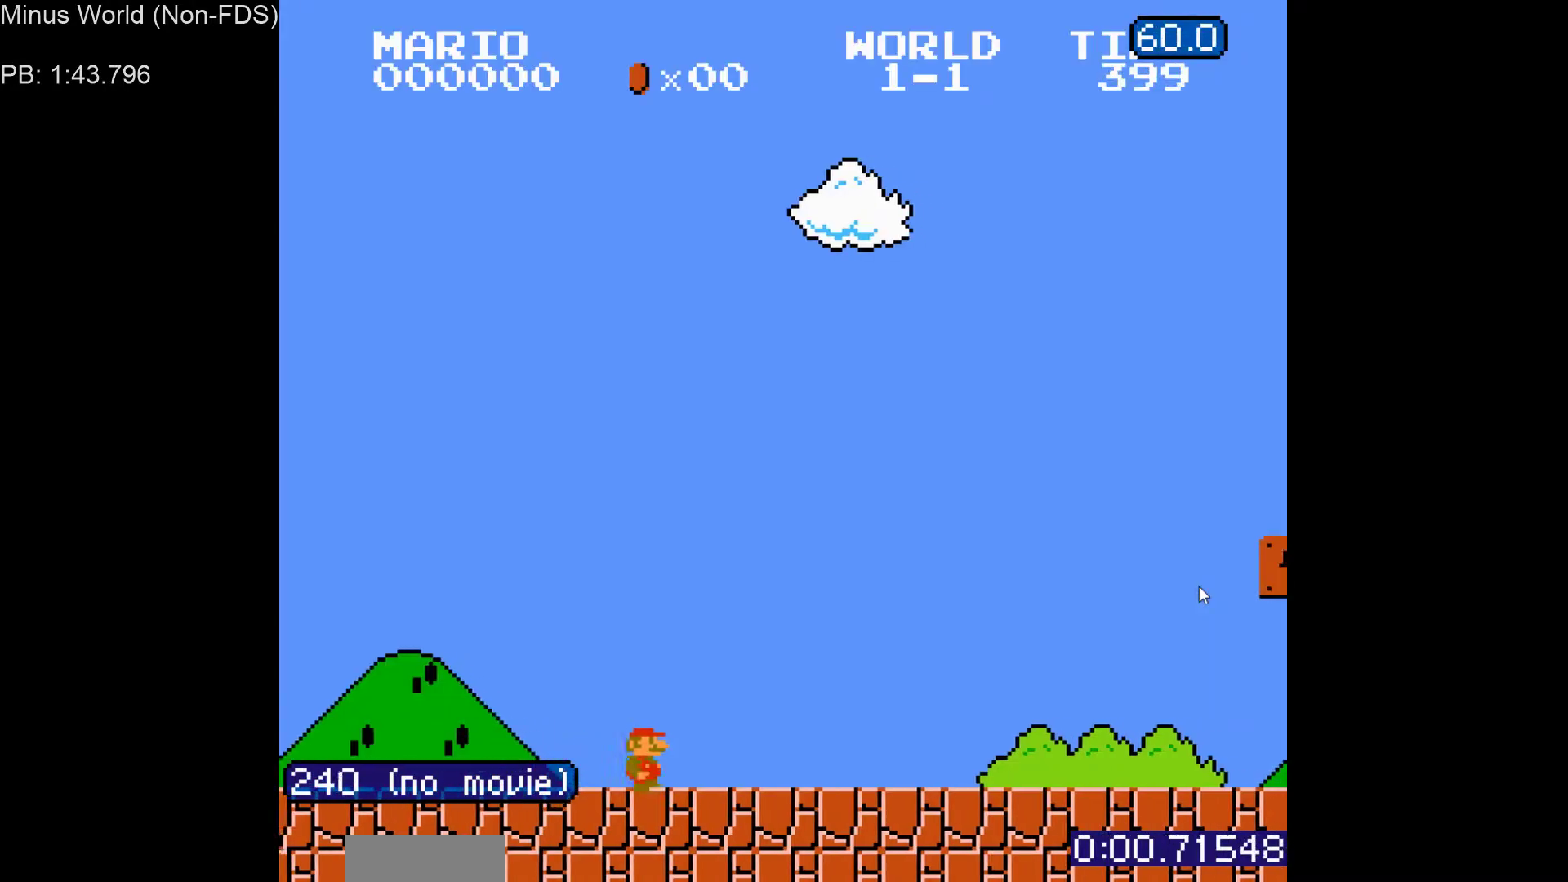
{"buttons": ["B", "DPAD_RIGHT"], "events": []}
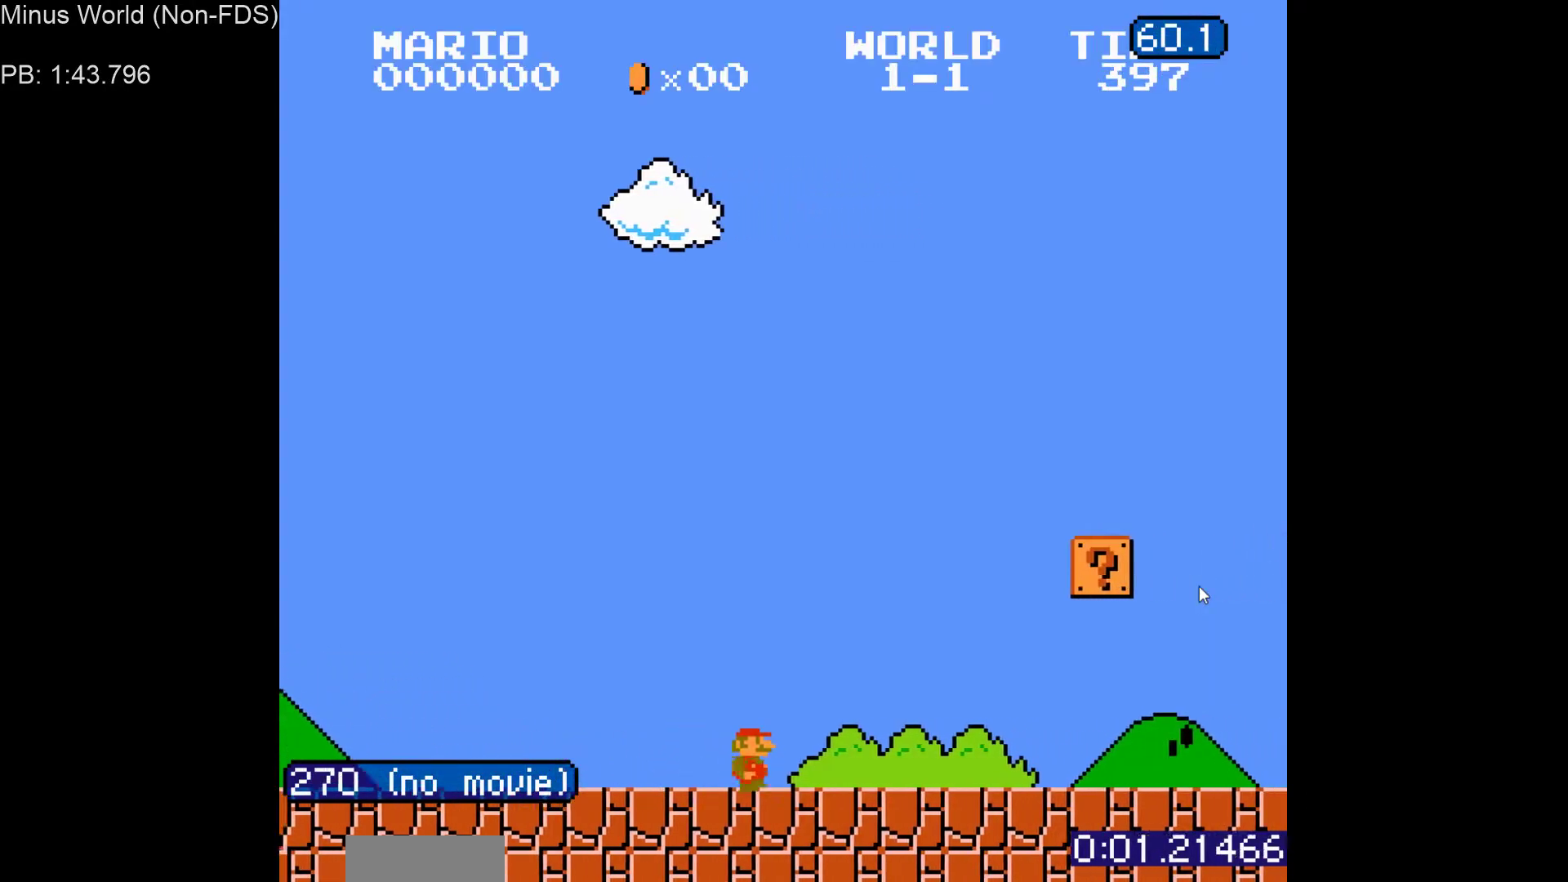
{"buttons": ["B", "DPAD_RIGHT"], "events": [[33, "A", "down"], [400, "A", "up"]]}
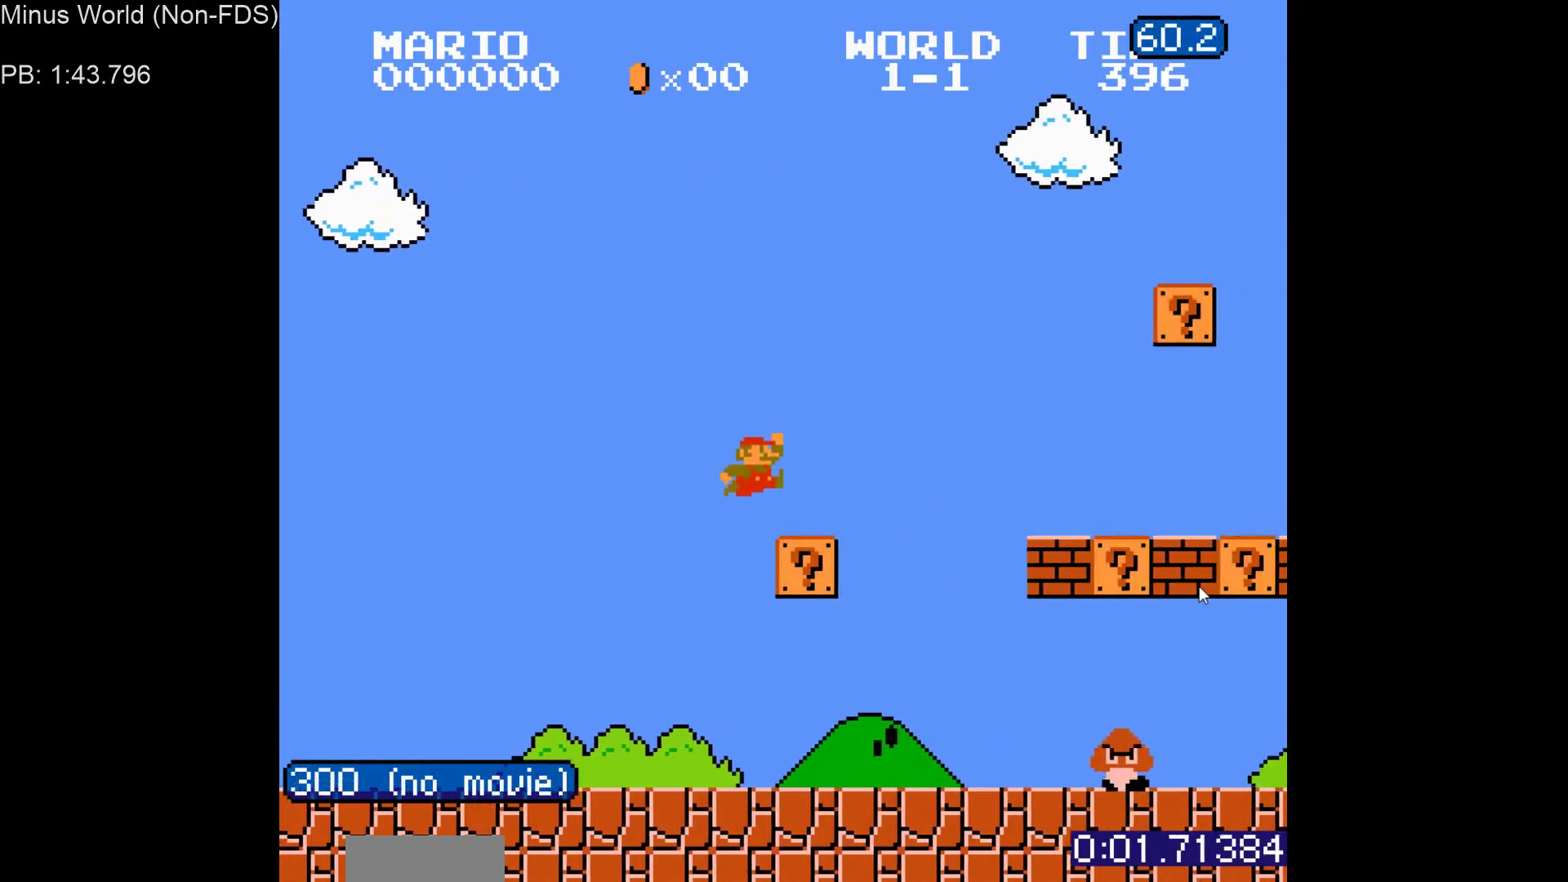
{"buttons": ["B", "DPAD_RIGHT"], "events": [[117, "A", "down"], [167, "A", "up"]]}
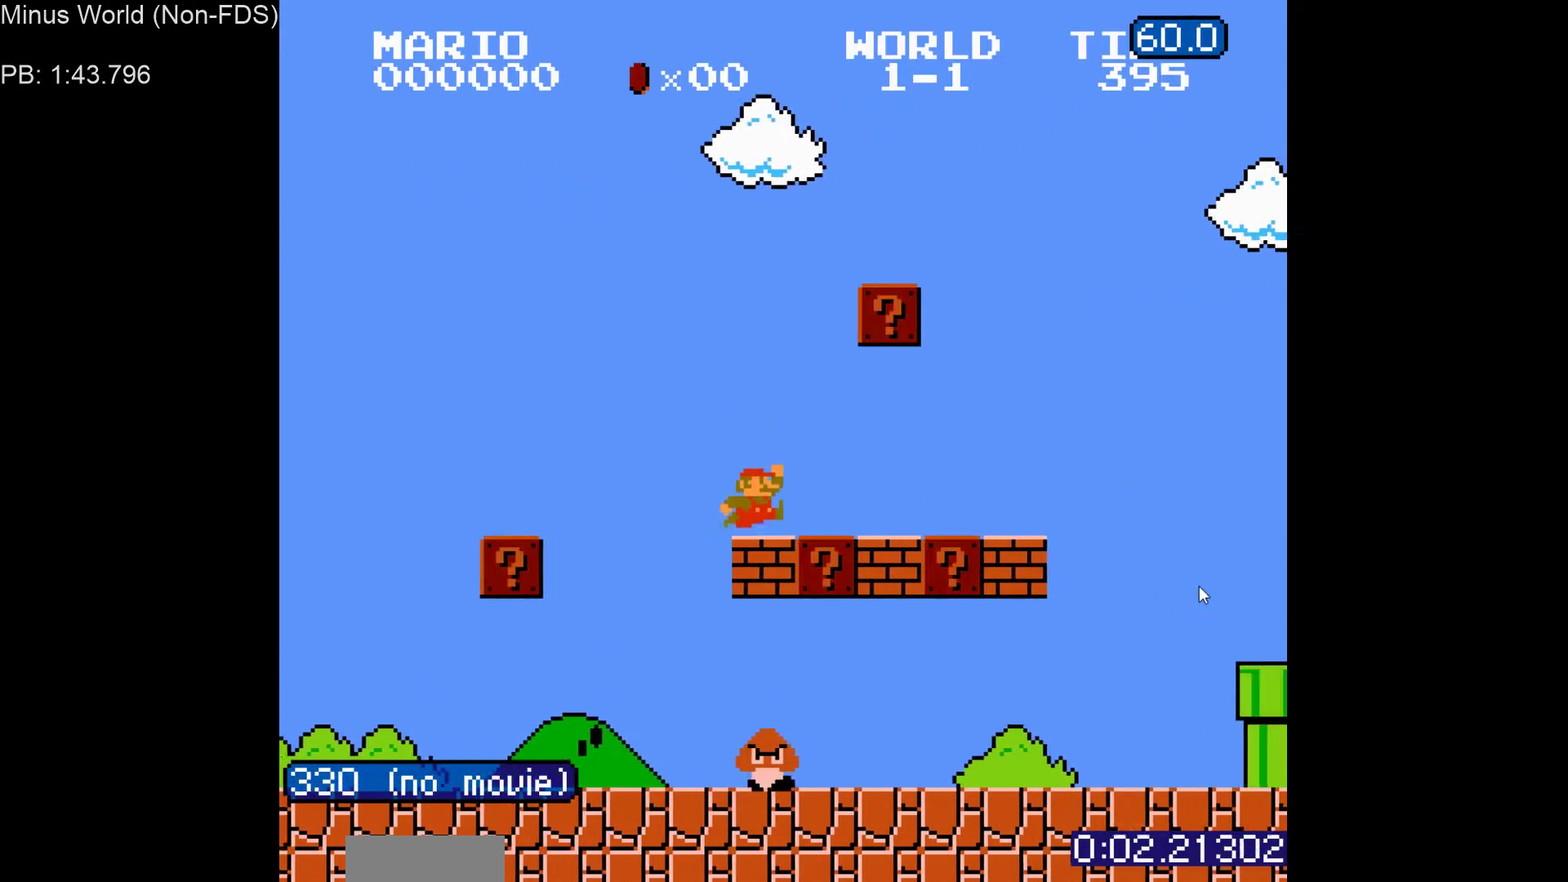
{"buttons": ["A", "B", "DPAD_RIGHT"], "events": [[83, "A", "down"], [200, "A", "up"], [450, "A", "down"]]}
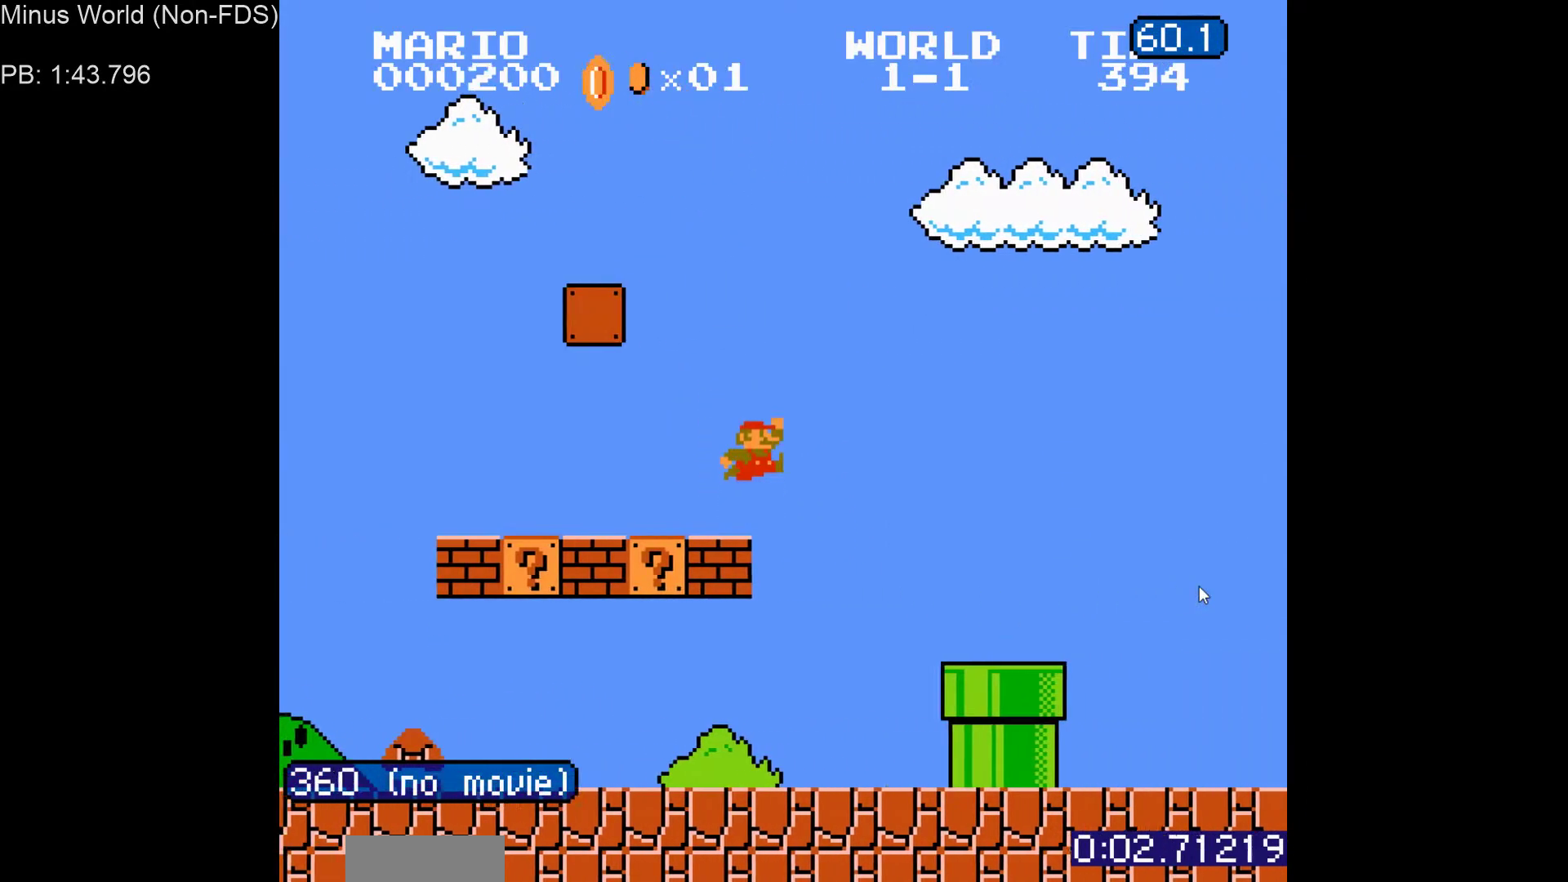
{"buttons": ["B", "DPAD_RIGHT"], "events": [[33, "A", "up"]]}
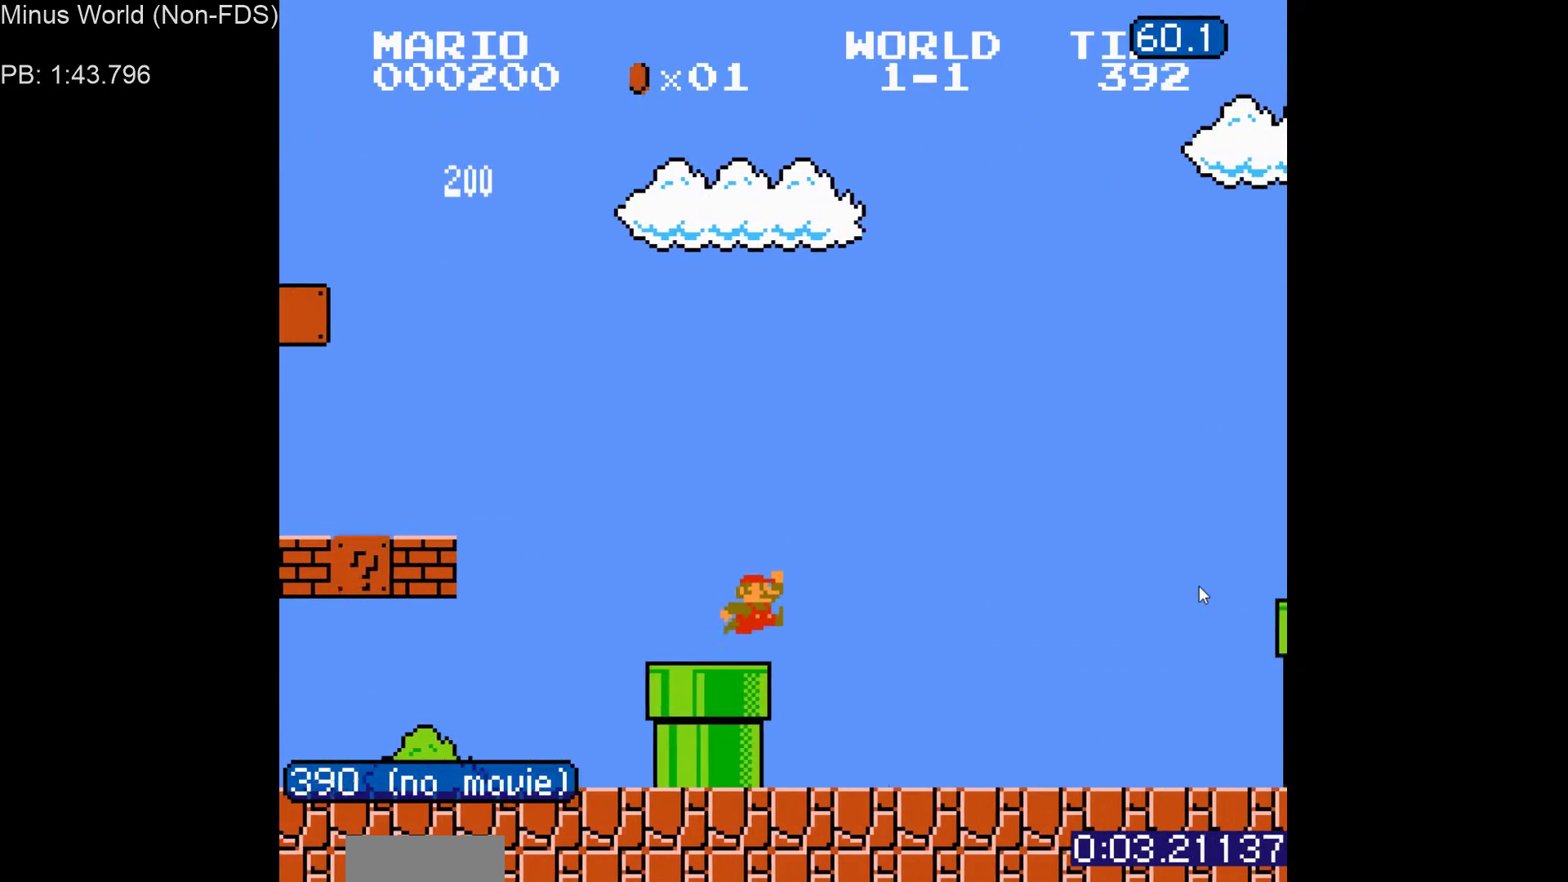
{"buttons": ["A", "B", "DPAD_RIGHT"], "events": [[300, "A", "down"]]}
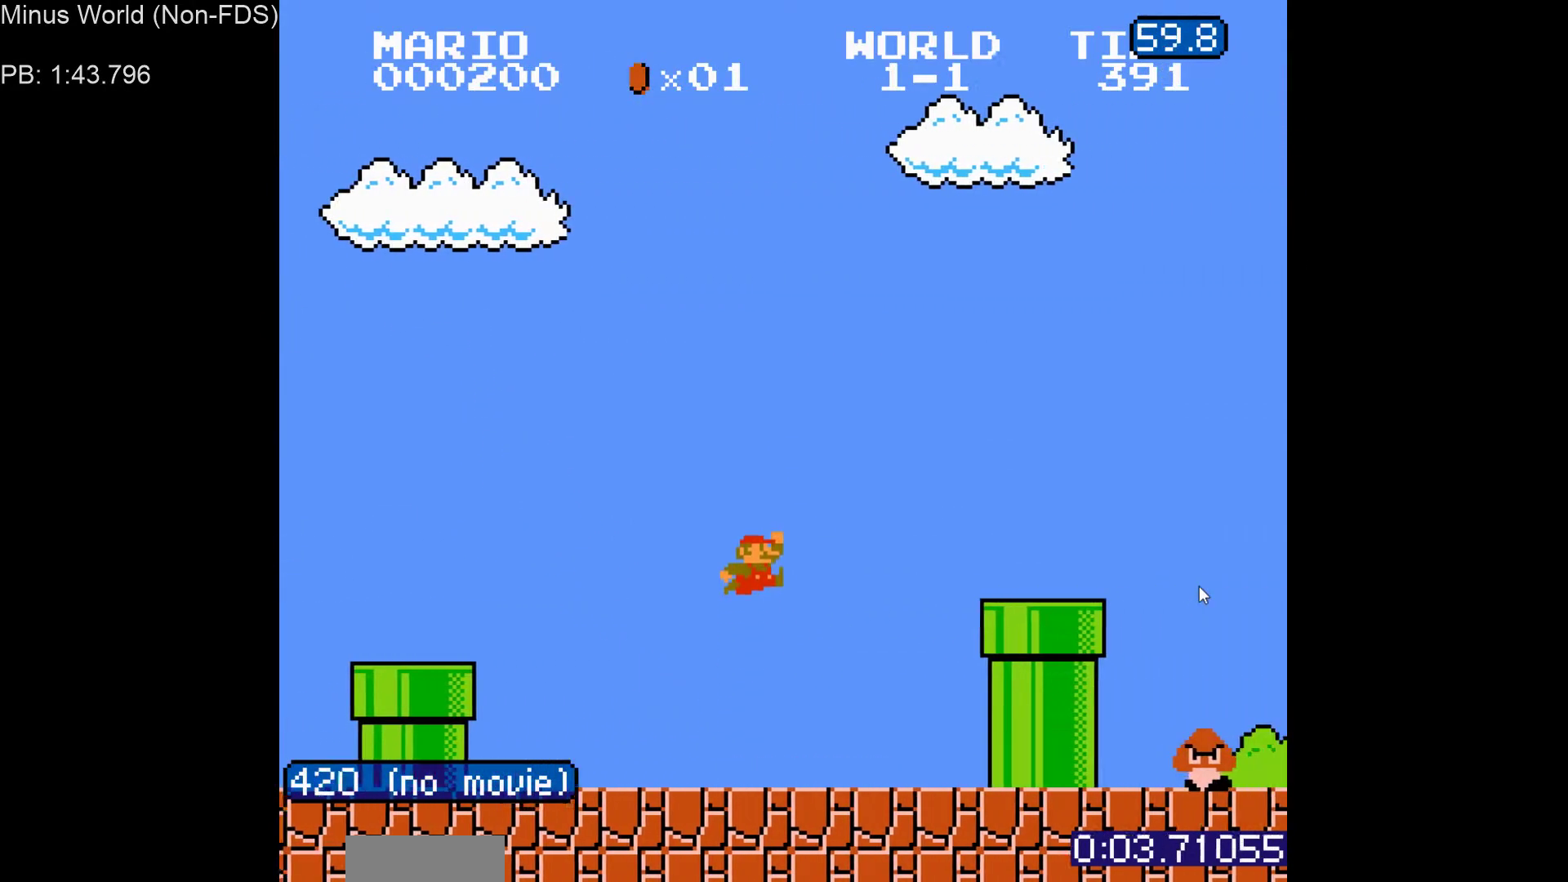
{"buttons": ["A", "B", "DPAD_RIGHT"], "events": [[167, "A", "up"], [433, "A", "down"]]}
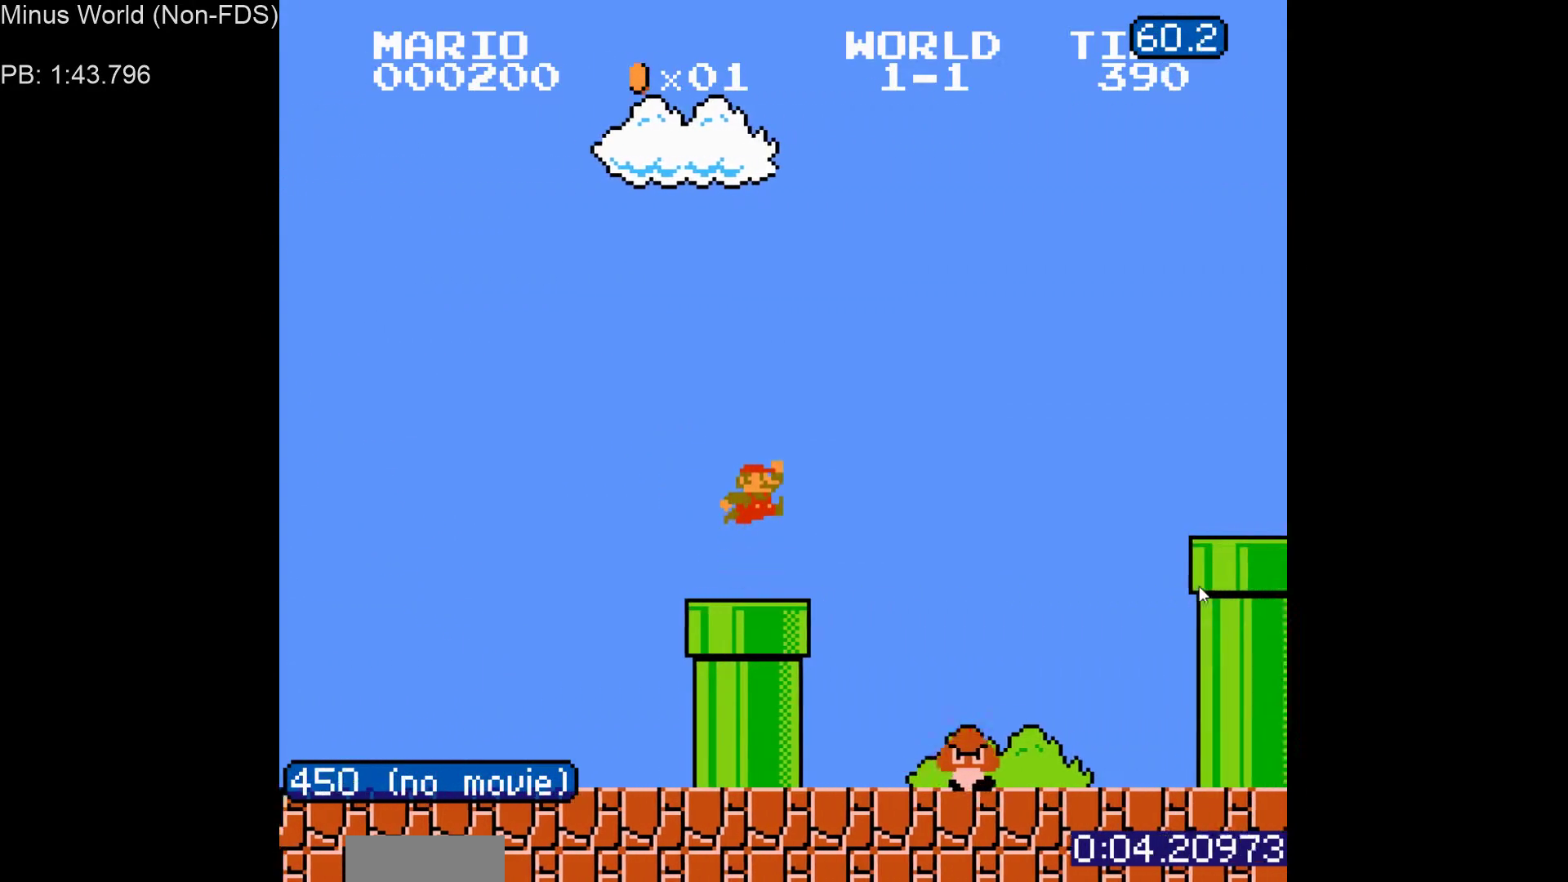
{"buttons": ["B", "DPAD_RIGHT"], "events": [[383, "A", "up"]]}
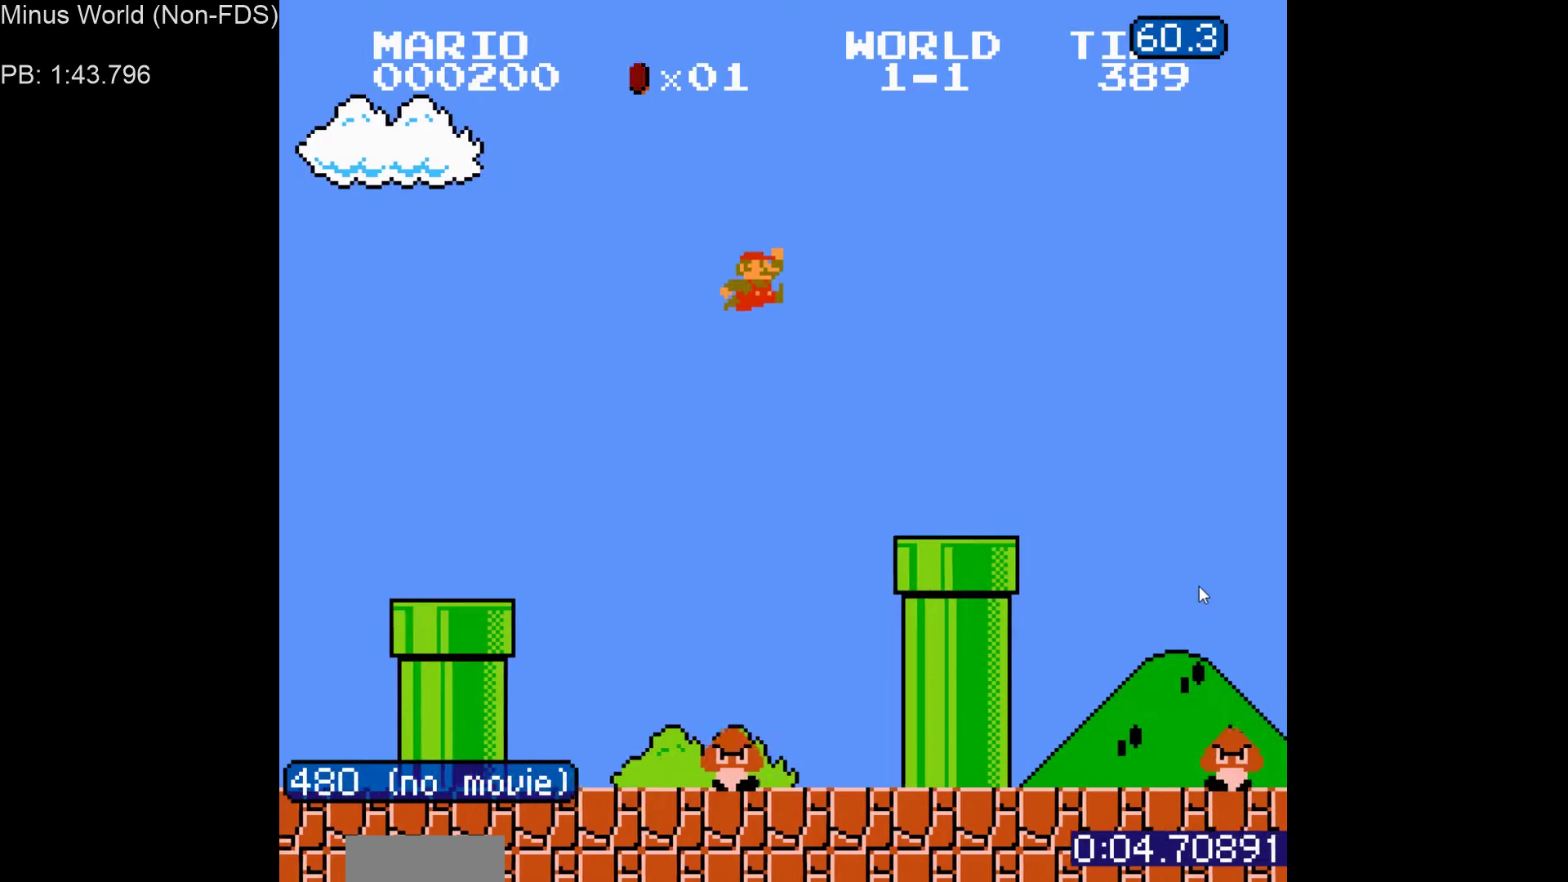
{"buttons": ["B", "DPAD_RIGHT"], "events": [[283, "A", "down"], [333, "A", "up"]]}
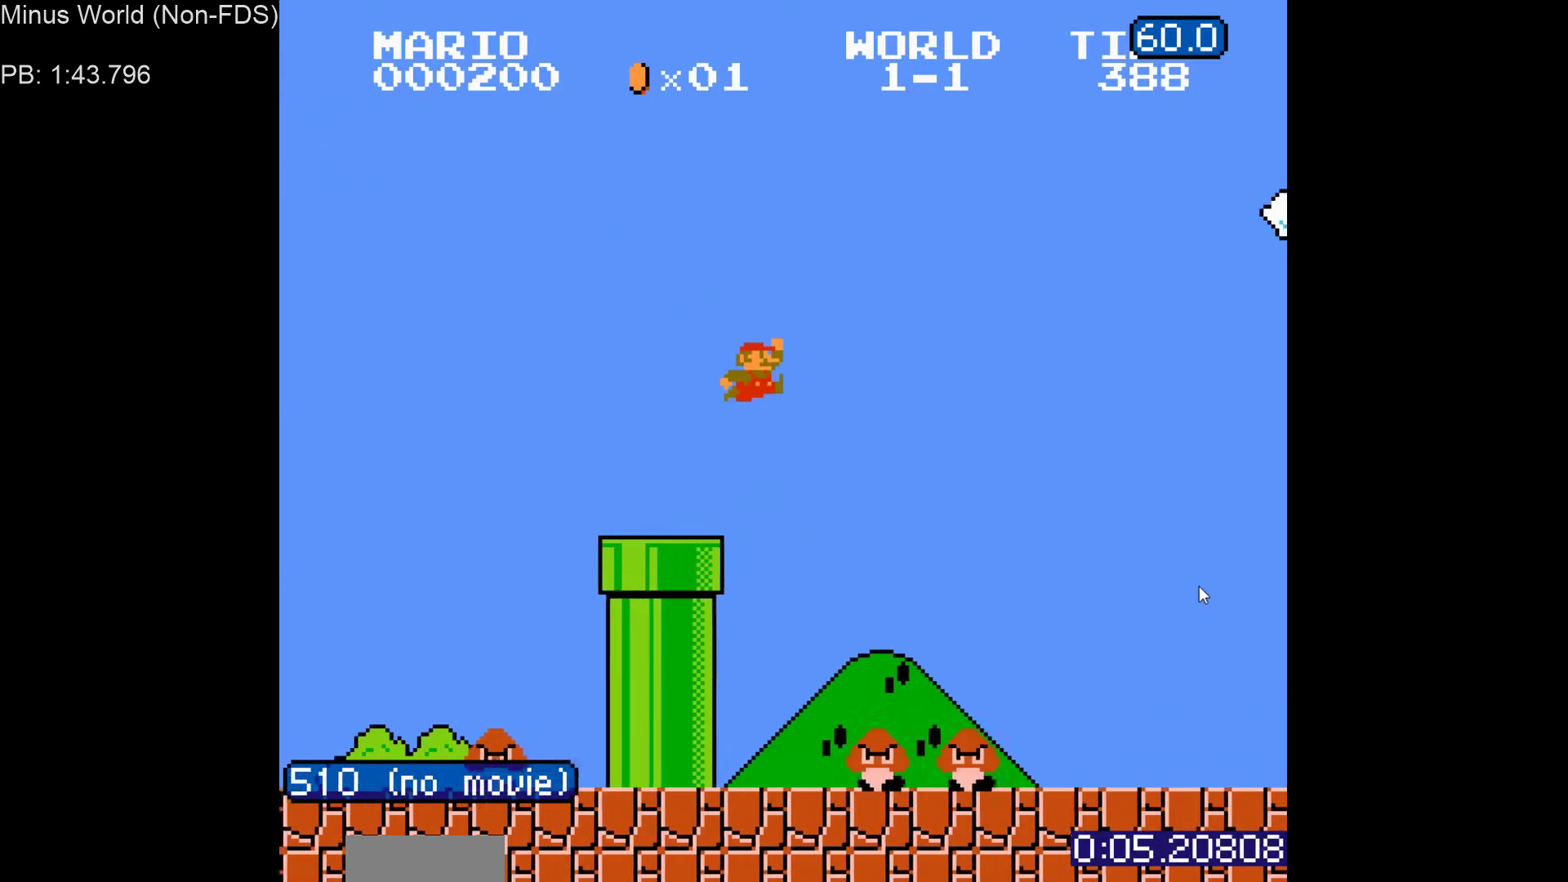
{"buttons": ["A", "B", "DPAD_RIGHT"], "events": [[483, "A", "down"]]}
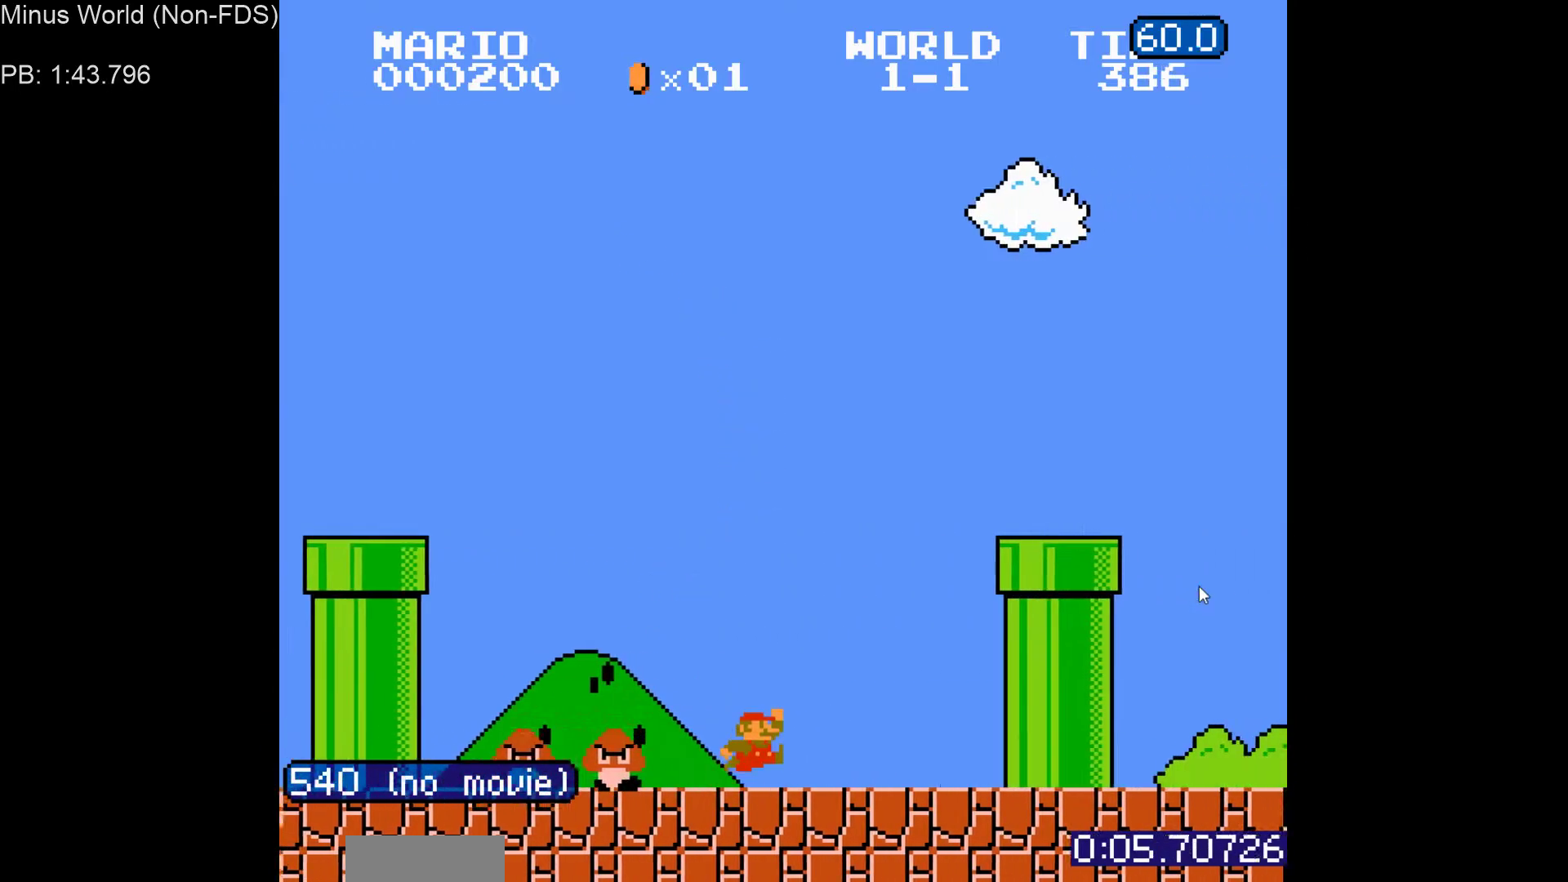
{"buttons": ["B", "DPAD_DOWN"], "events": [[300, "A", "up"], [333, "DPAD_RIGHT", "up"], [383, "DPAD_DOWN", "down"]]}
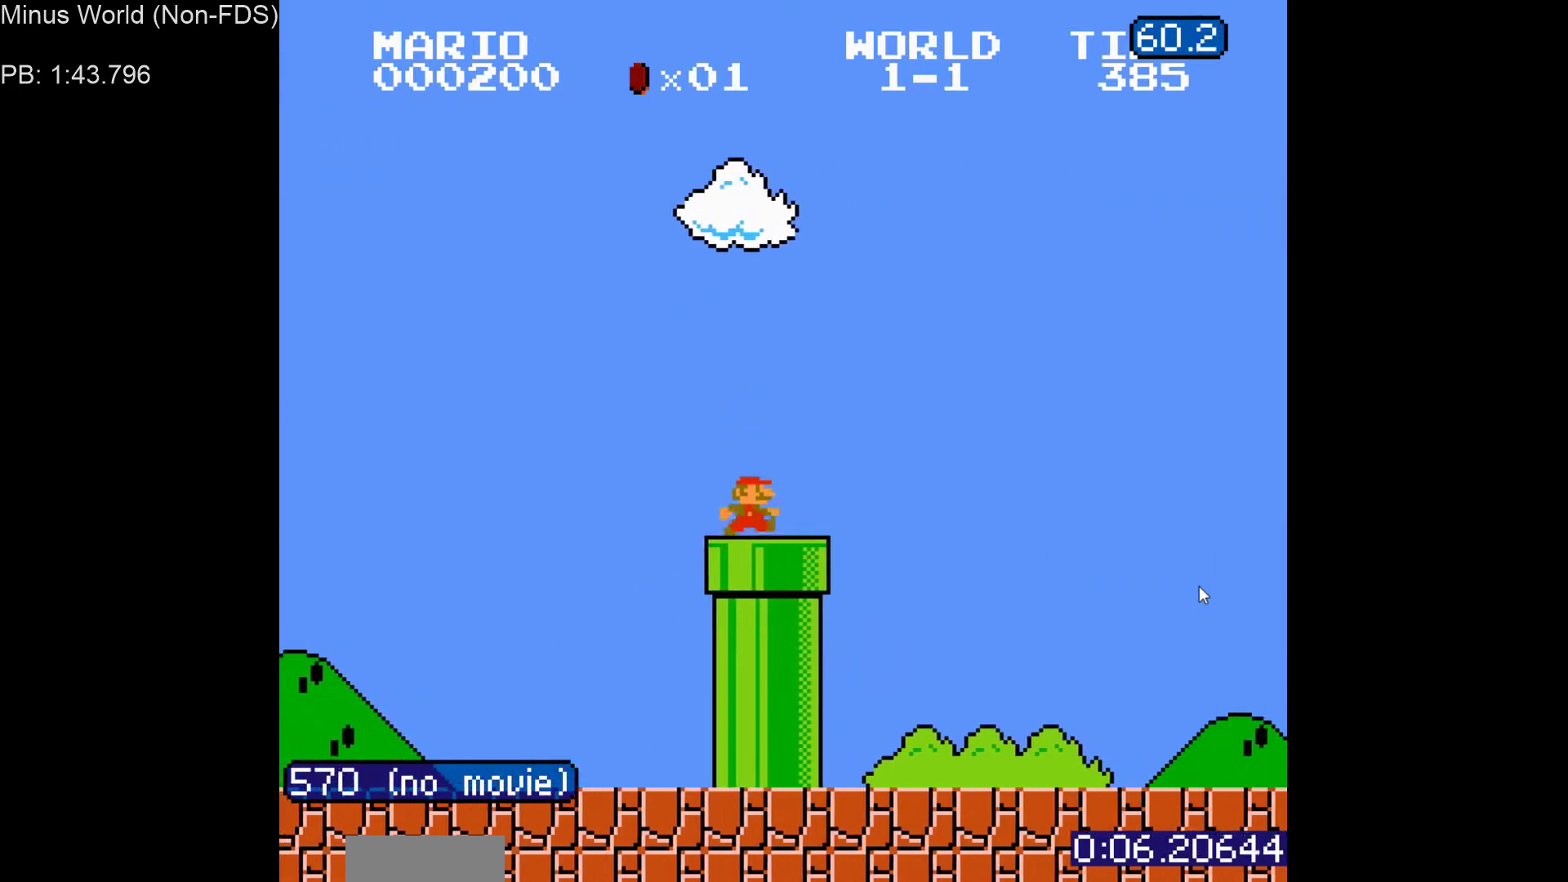
{"buttons": ["B"], "events": [[233, "DPAD_DOWN", "up"]]}